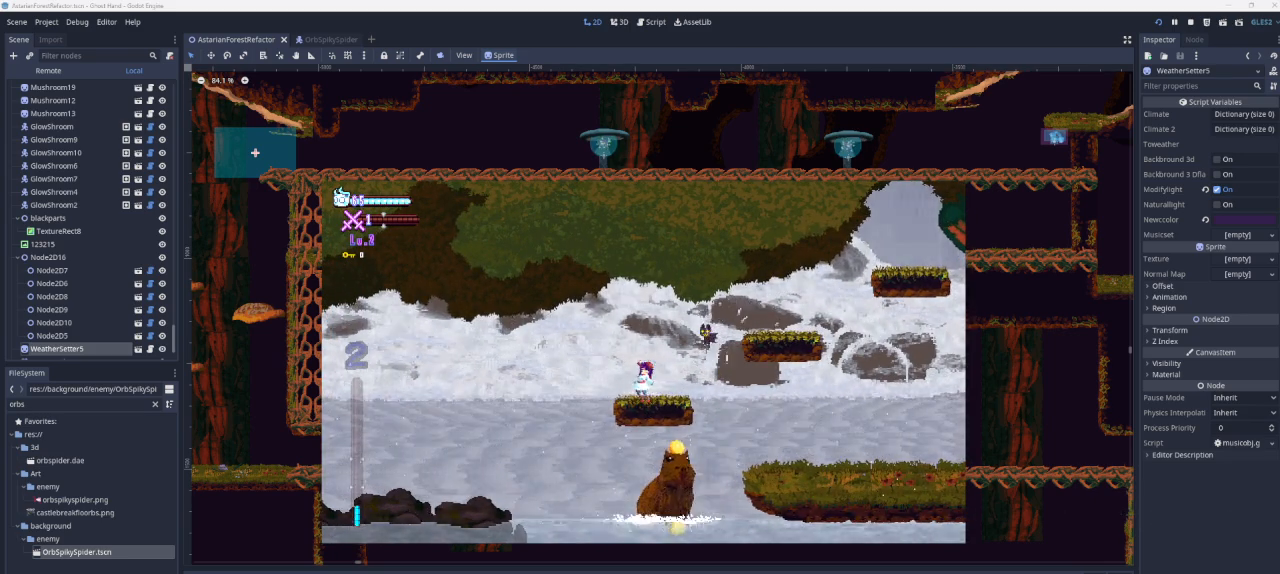
Gameplay with a controller (PlayStation layout); each line is a JSON object with the inputs held at the frame after it. "events" lists button and stick changes between this image and that frame as [ms after this image, input, new state], when the widget could be followed in between.
{"buttons": [], "left_stick": "center", "right_stick": "center", "events": []}
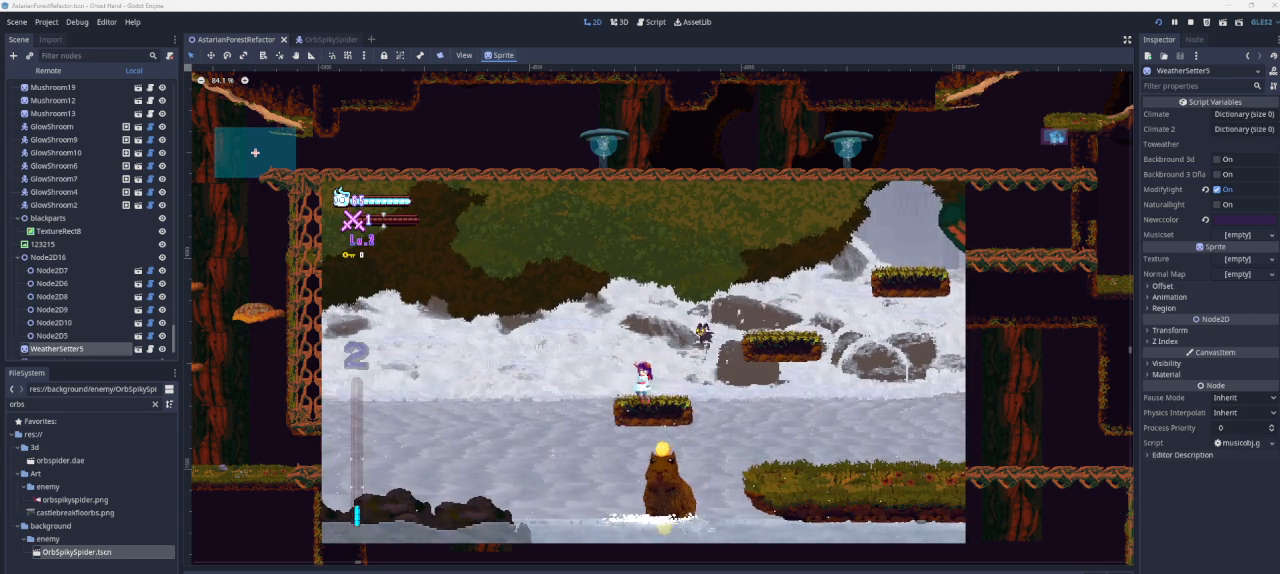
{"buttons": [], "left_stick": "center", "right_stick": "center", "events": []}
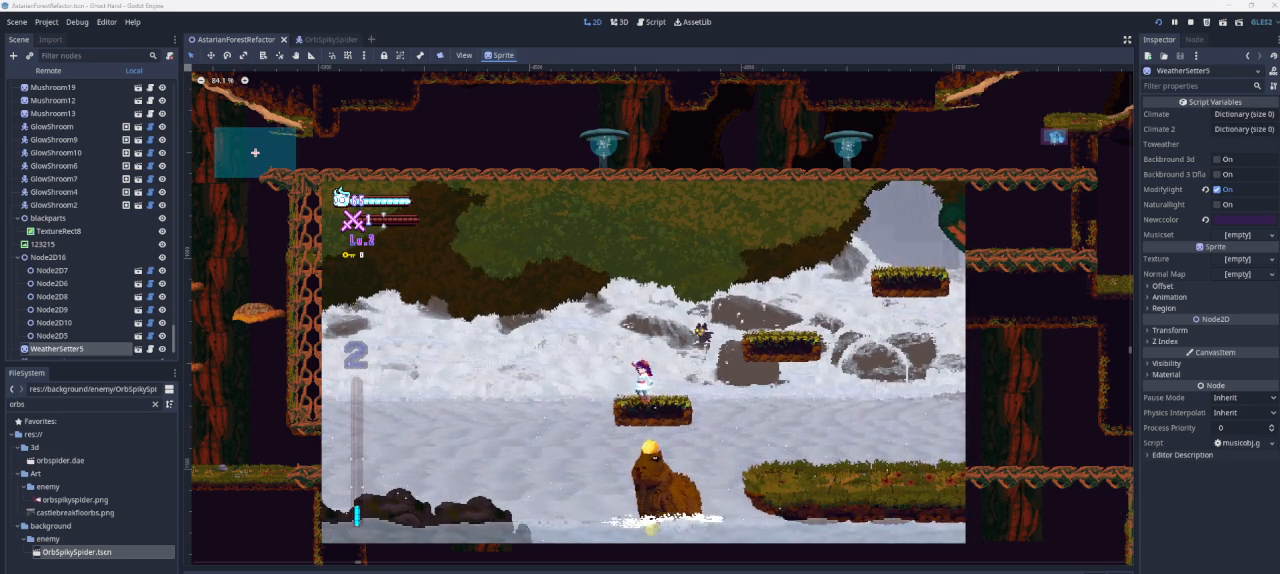
{"buttons": ["CROSS"], "left_stick": "left", "right_stick": "center", "events": [[367, "CROSS", "down"], [433, "left_stick", "left"]]}
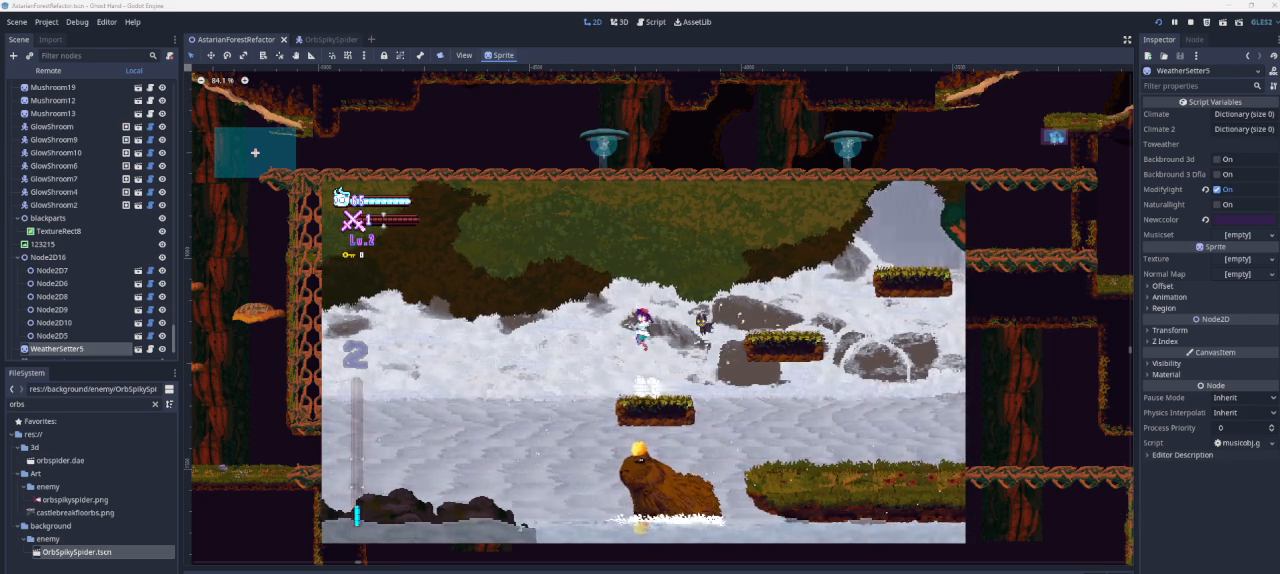
{"buttons": [], "left_stick": "right", "right_stick": "center", "events": [[167, "CROSS", "up"], [333, "left_stick", "center"], [433, "left_stick", "right"]]}
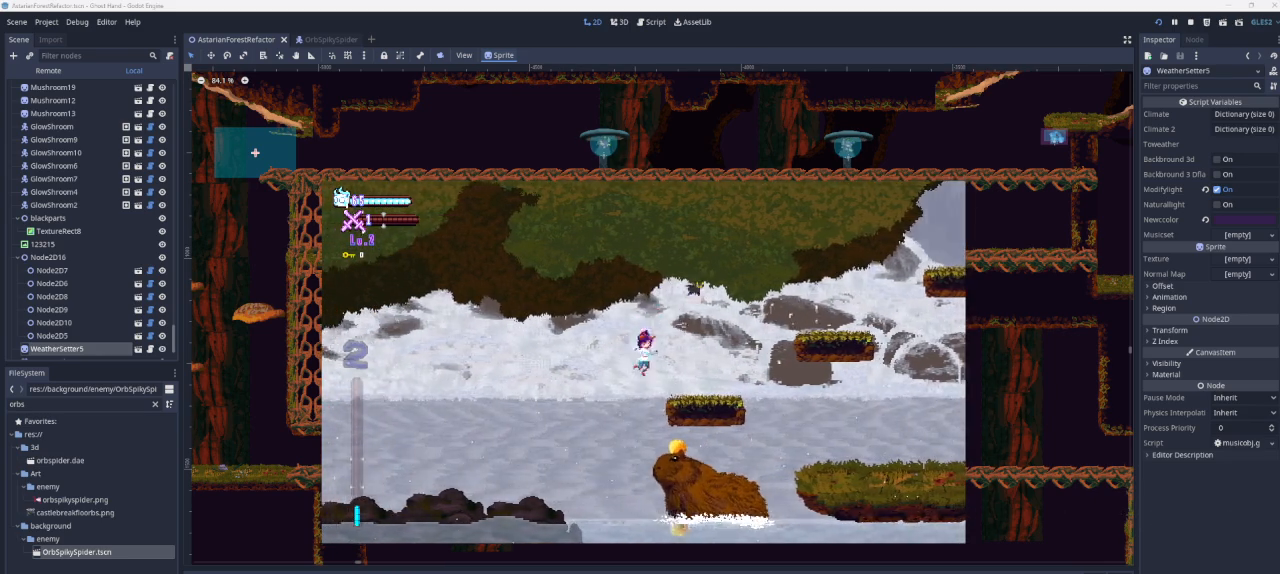
{"buttons": [], "left_stick": "center", "right_stick": "center", "events": [[167, "CROSS", "down"], [167, "left_stick", "center"], [367, "CROSS", "up"]]}
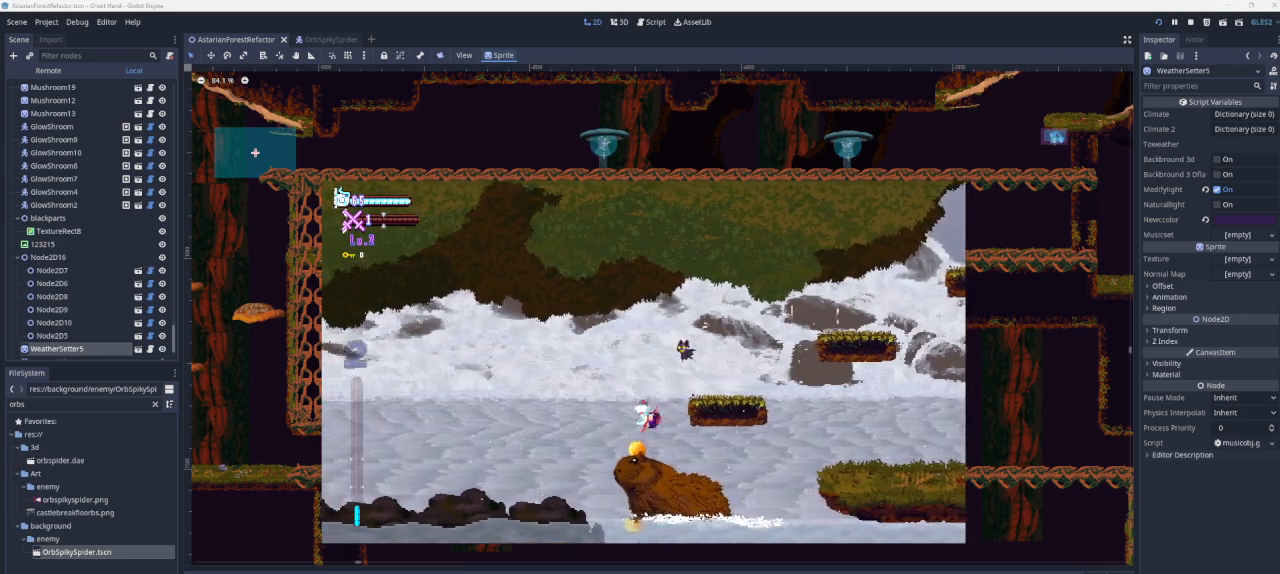
{"buttons": [], "left_stick": "center", "right_stick": "center", "events": [[300, "left_stick", "right"], [500, "left_stick", "center"]]}
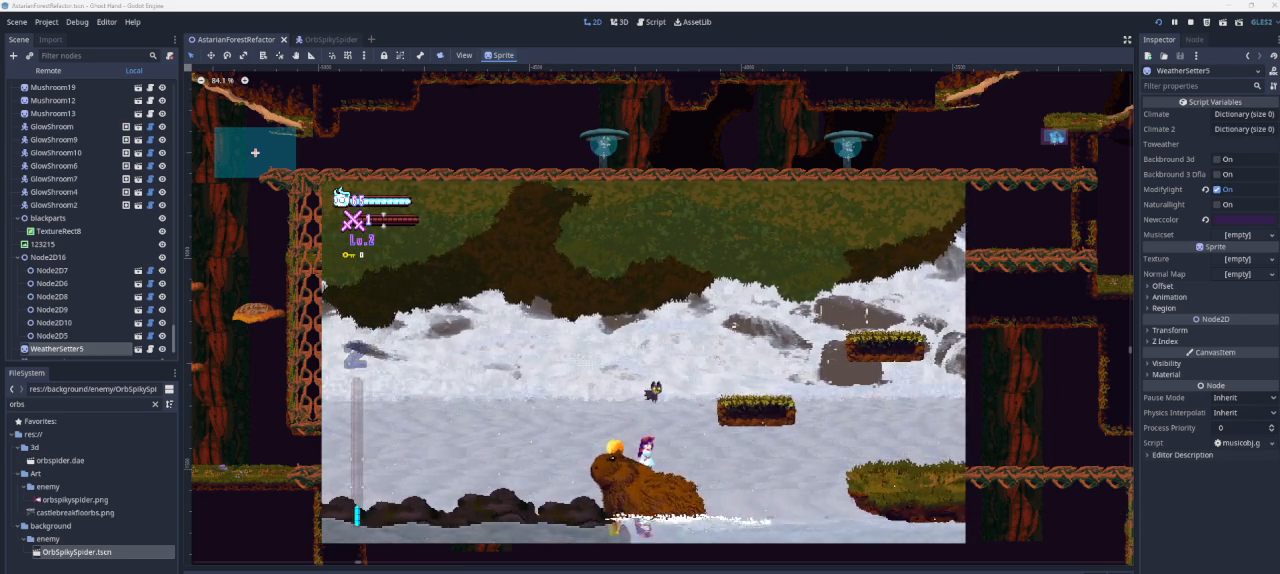
{"buttons": [], "left_stick": "center", "right_stick": "center", "events": []}
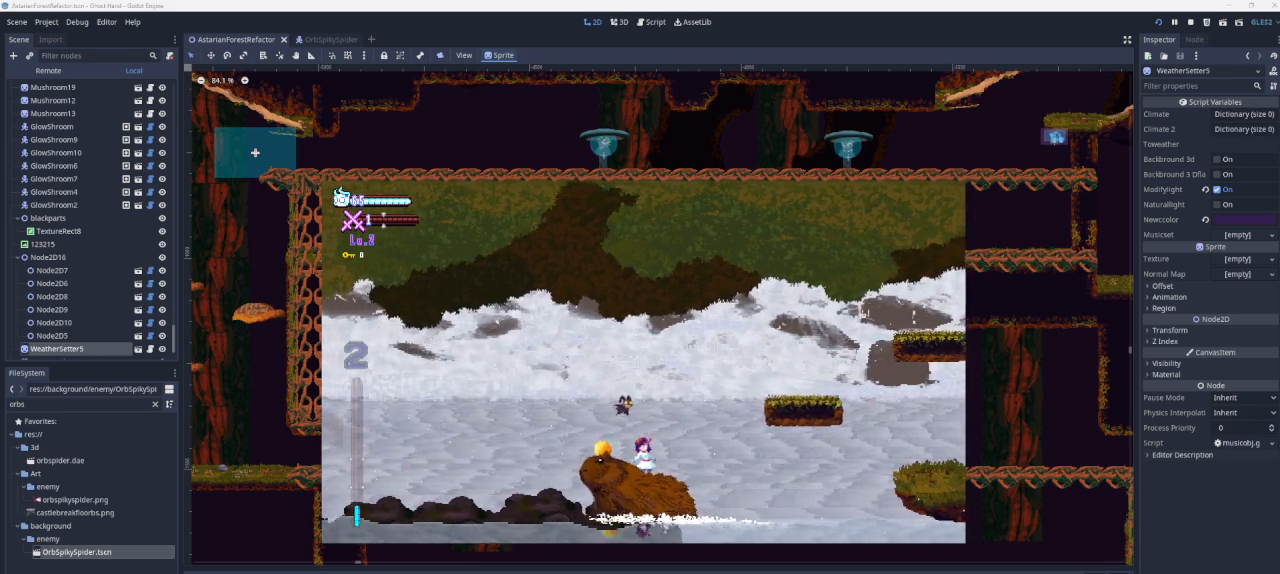
{"buttons": [], "left_stick": "center", "right_stick": "center", "events": []}
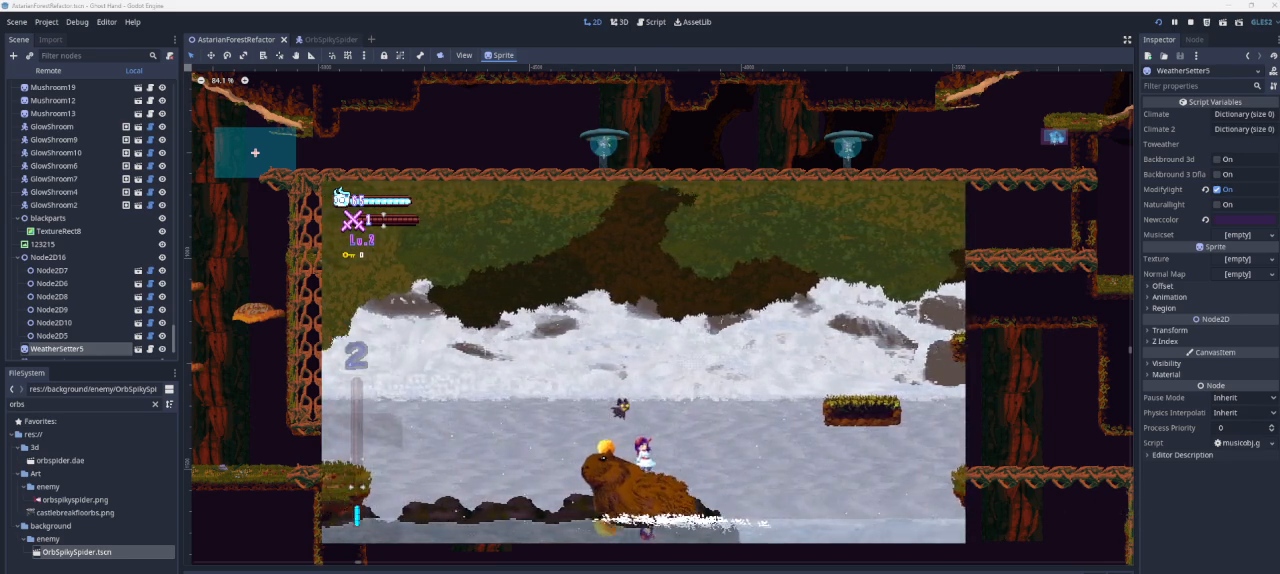
{"buttons": [], "left_stick": "center", "right_stick": "center", "events": []}
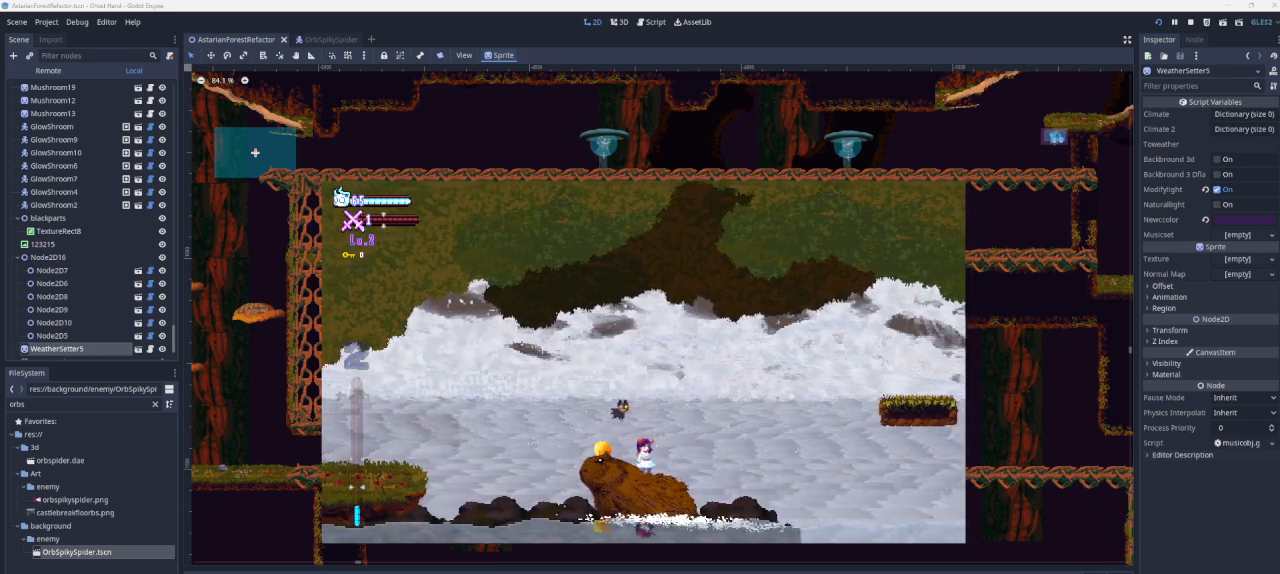
{"buttons": [], "left_stick": "left", "right_stick": "center", "events": [[333, "left_stick", "left"]]}
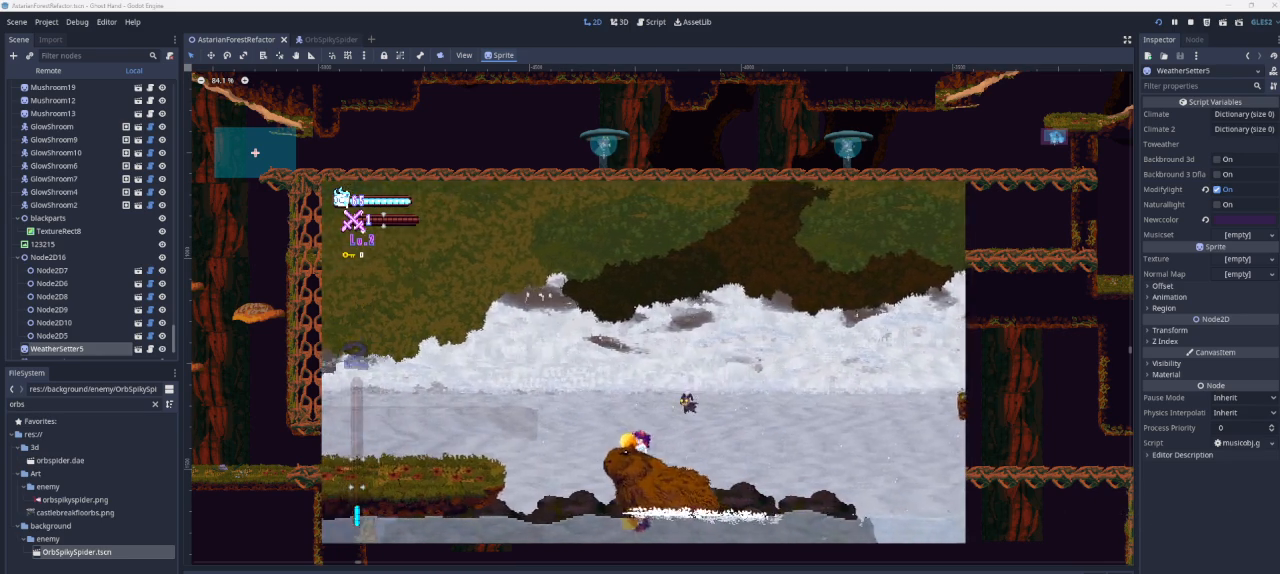
{"buttons": [], "left_stick": "left", "right_stick": "center", "events": [[67, "CROSS", "down"], [400, "CROSS", "up"]]}
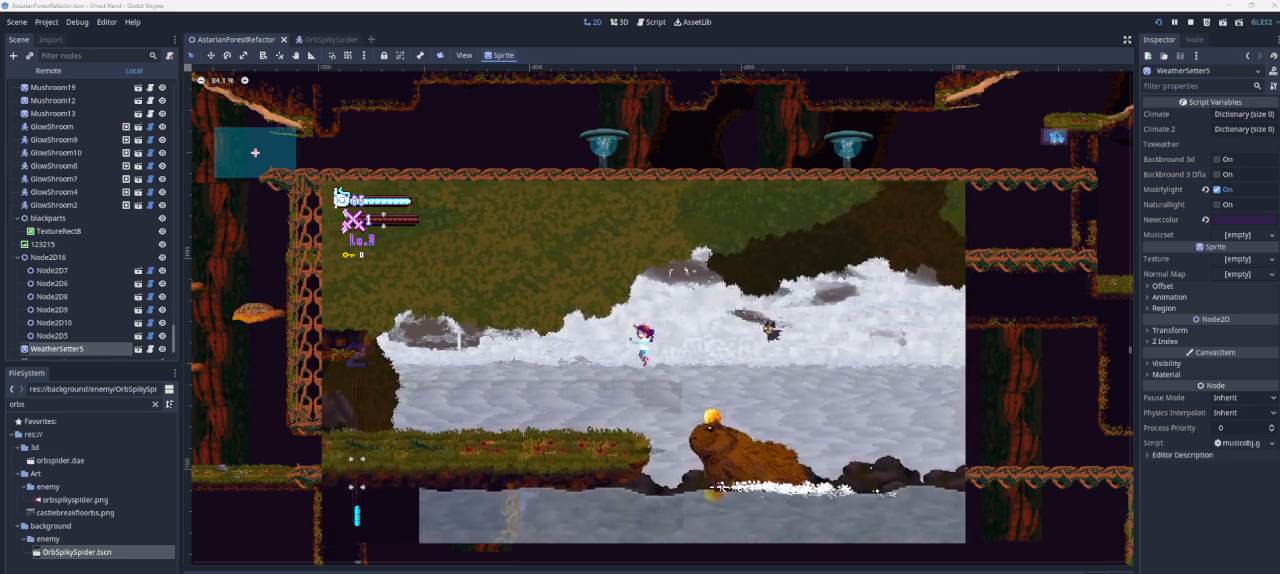
{"buttons": [], "left_stick": "left", "right_stick": "center", "events": []}
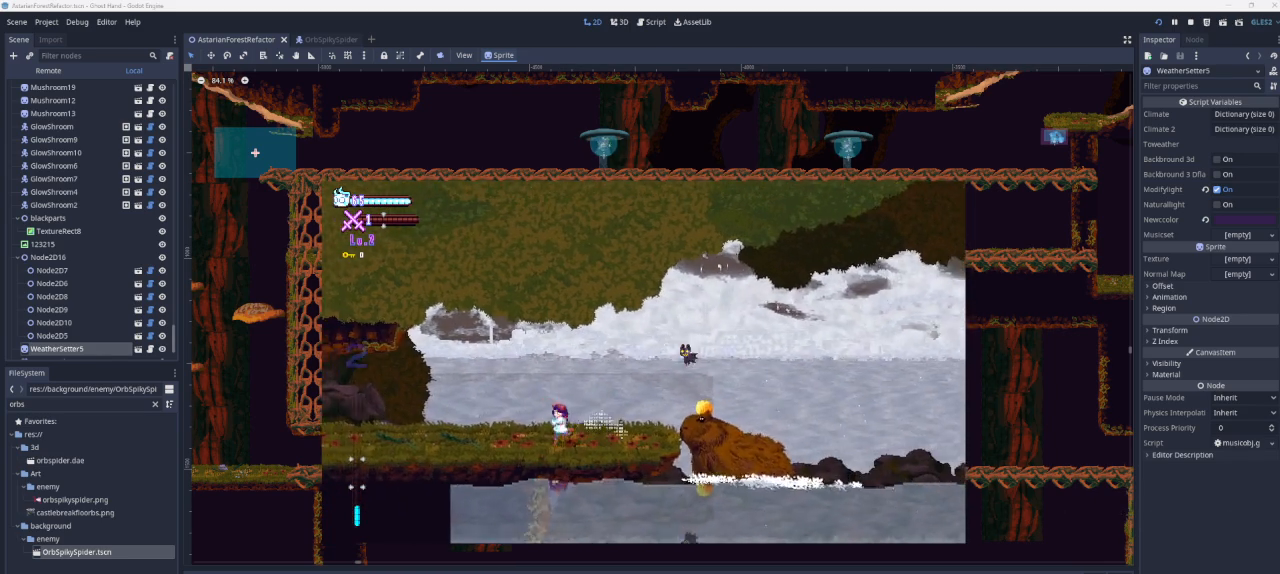
{"buttons": [], "left_stick": "center", "right_stick": "center", "events": [[167, "left_stick", "center"]]}
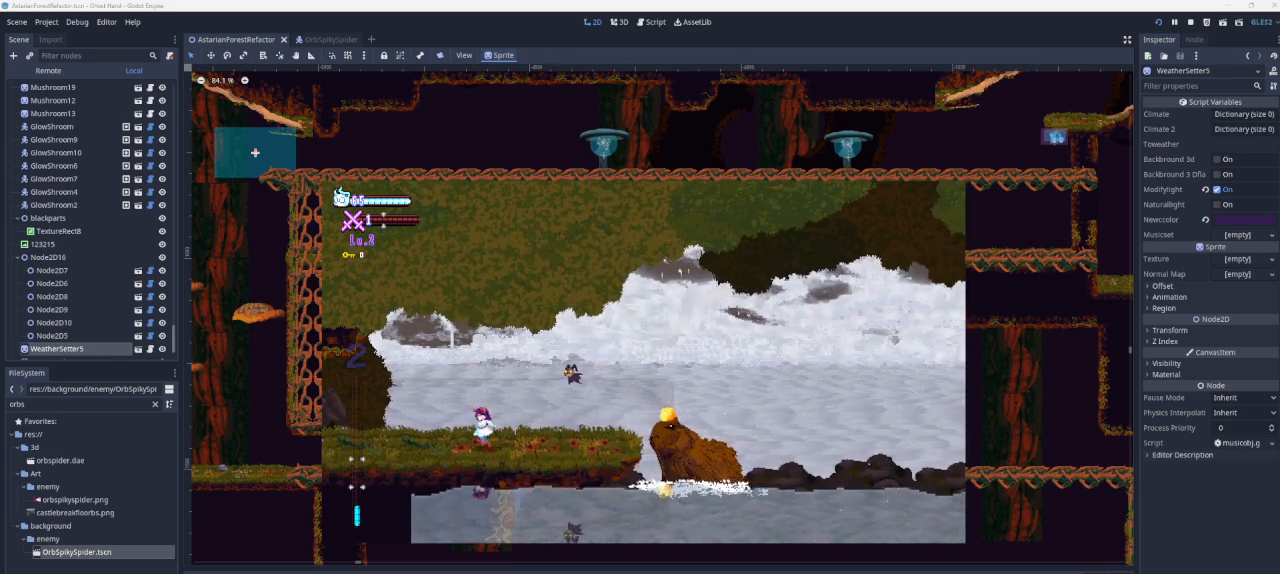
{"buttons": [], "left_stick": "left", "right_stick": "center", "events": [[200, "left_stick", "left"]]}
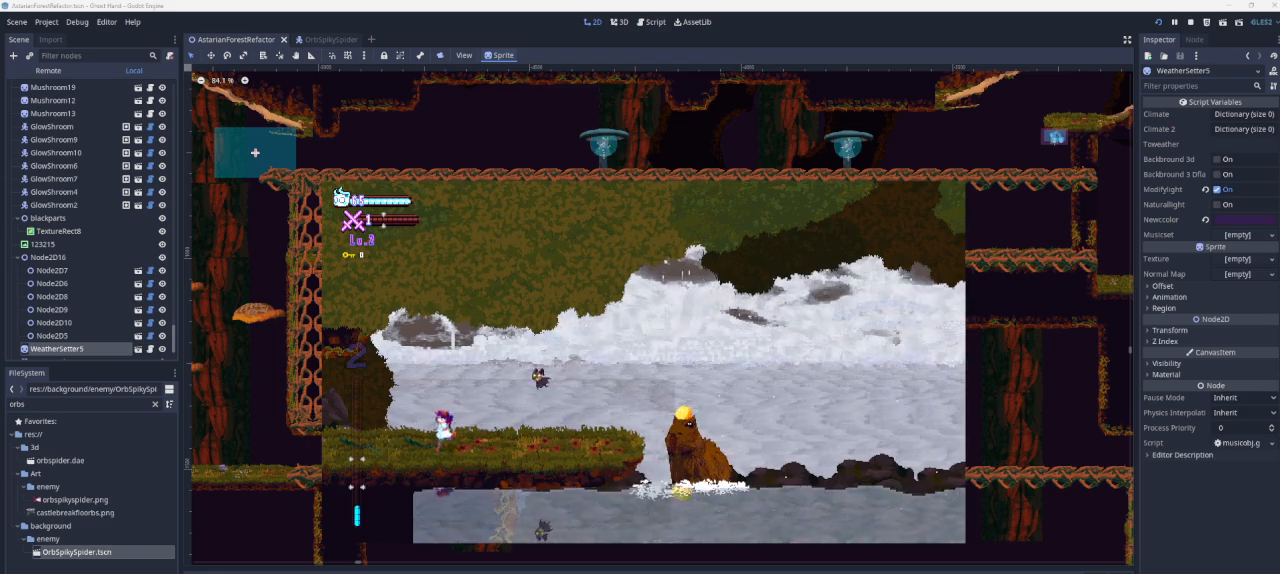
{"buttons": [], "left_stick": "left", "right_stick": "center", "events": []}
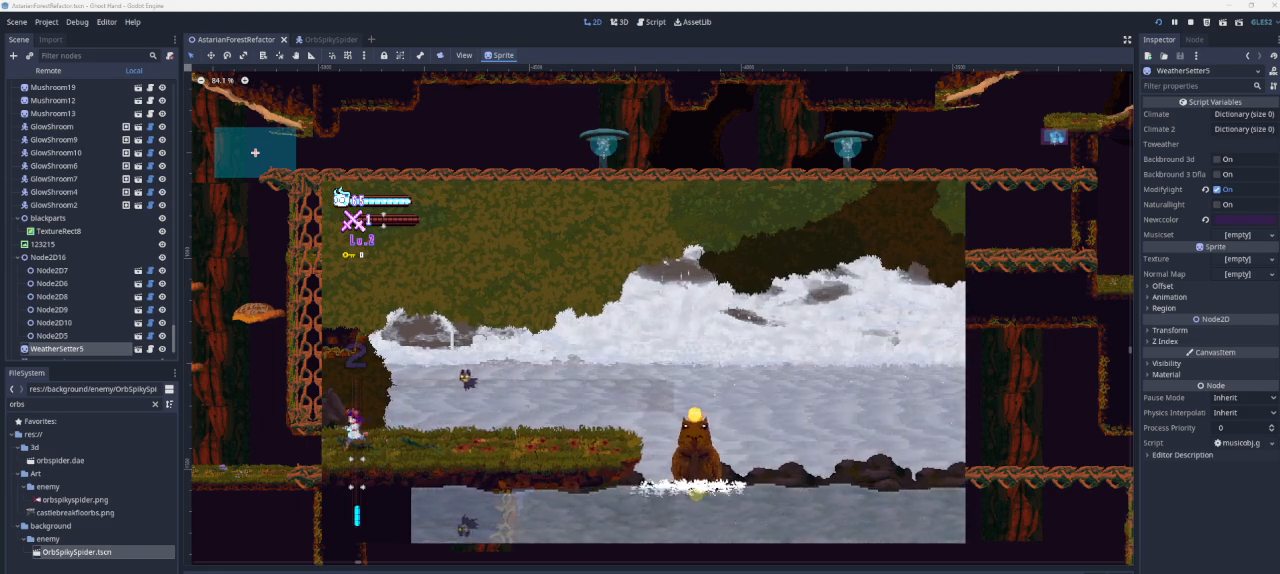
{"buttons": [], "left_stick": "left", "right_stick": "center", "events": []}
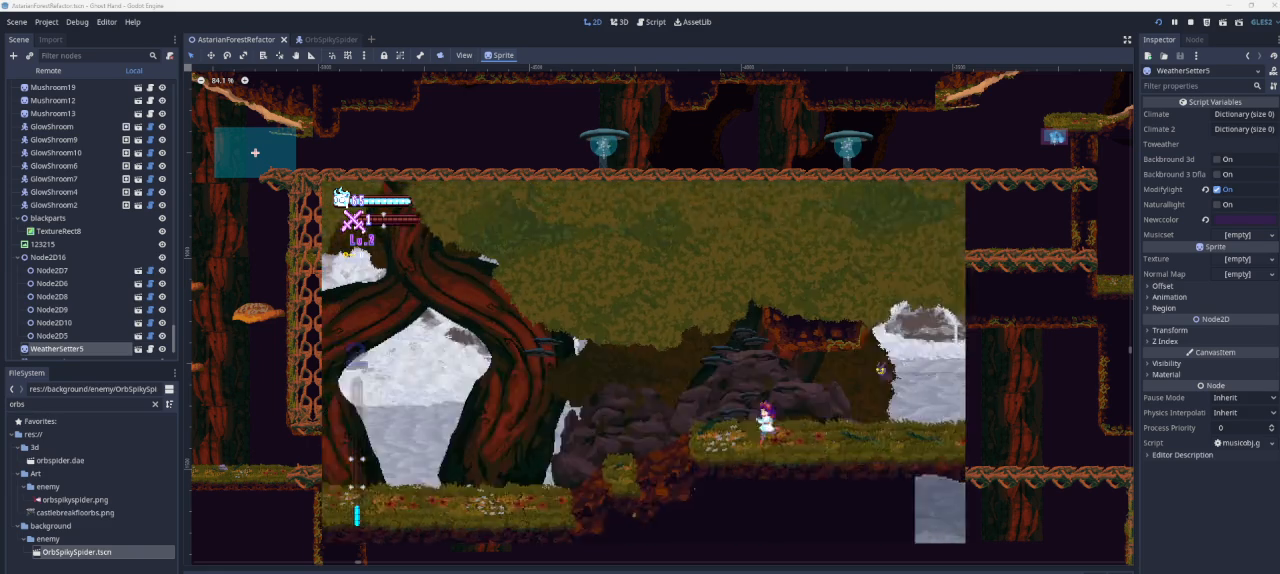
{"buttons": [], "left_stick": "left", "right_stick": "center", "events": []}
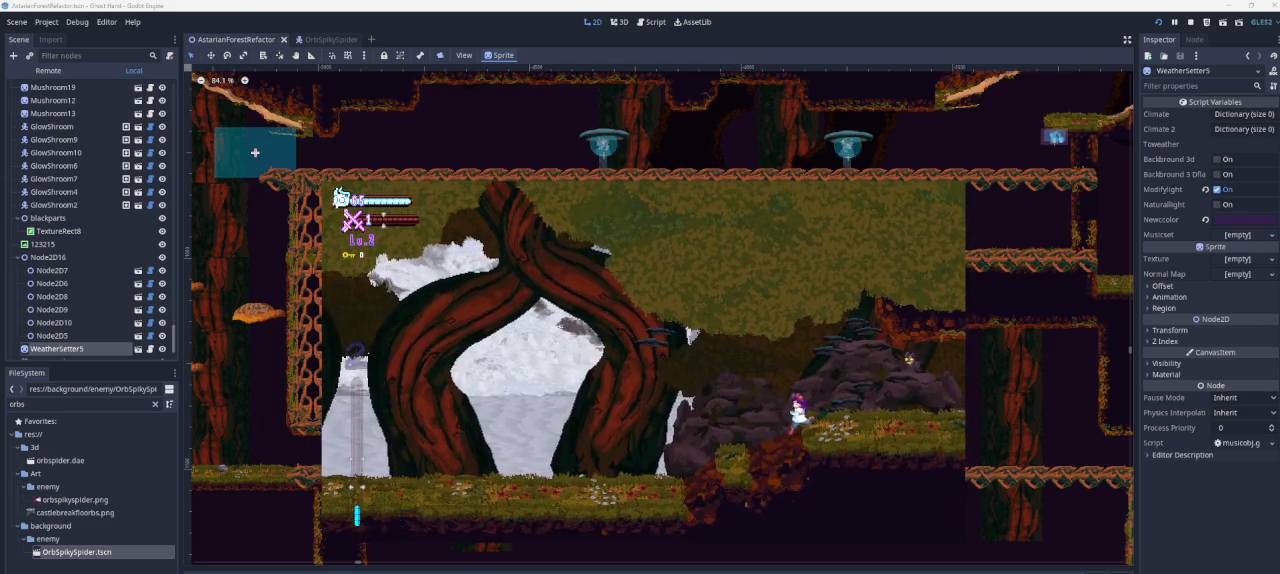
{"buttons": [], "left_stick": "left", "right_stick": "center", "events": []}
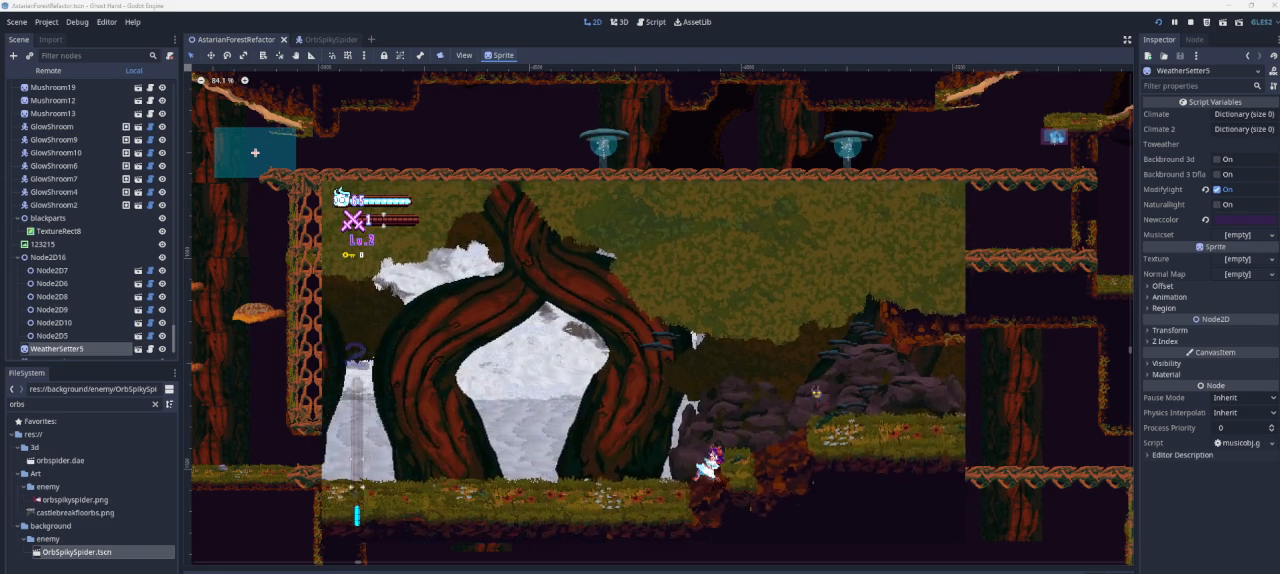
{"buttons": [], "left_stick": "left", "right_stick": "center", "events": []}
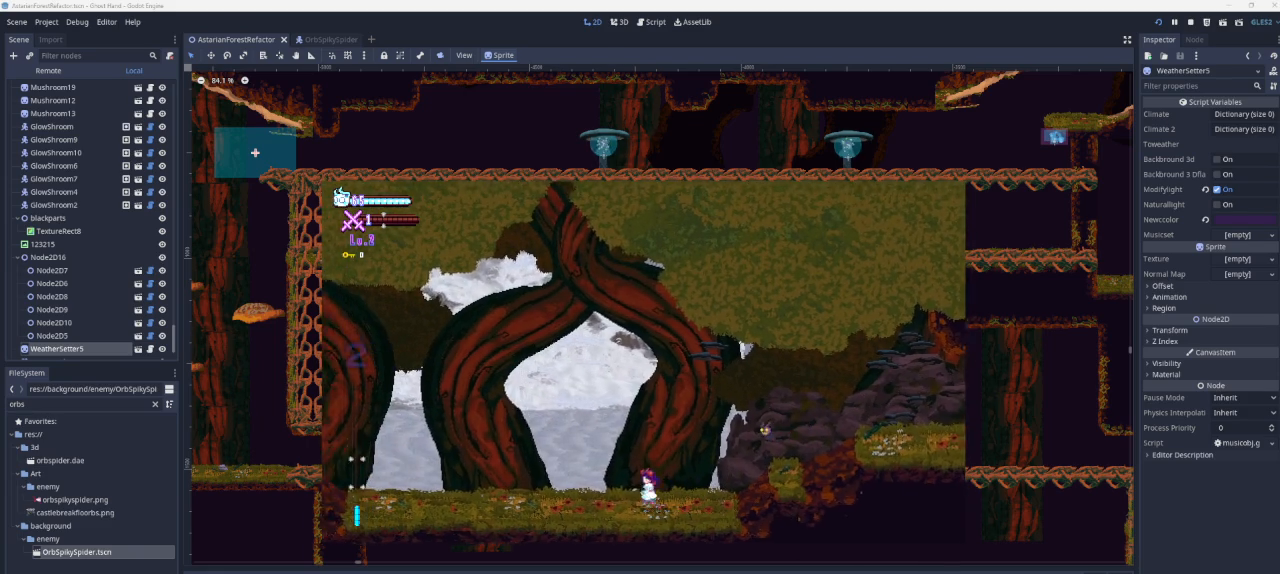
{"buttons": ["CROSS"], "left_stick": "left", "right_stick": "center", "events": [[267, "CROSS", "down"]]}
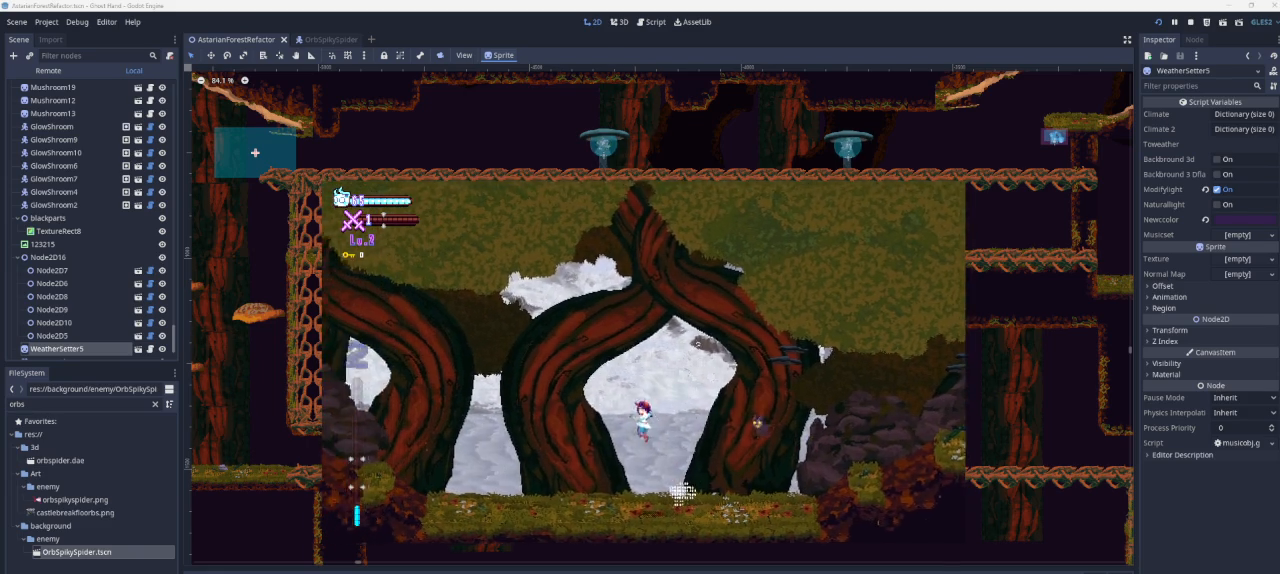
{"buttons": [], "left_stick": "left", "right_stick": "center", "events": [[200, "CROSS", "up"]]}
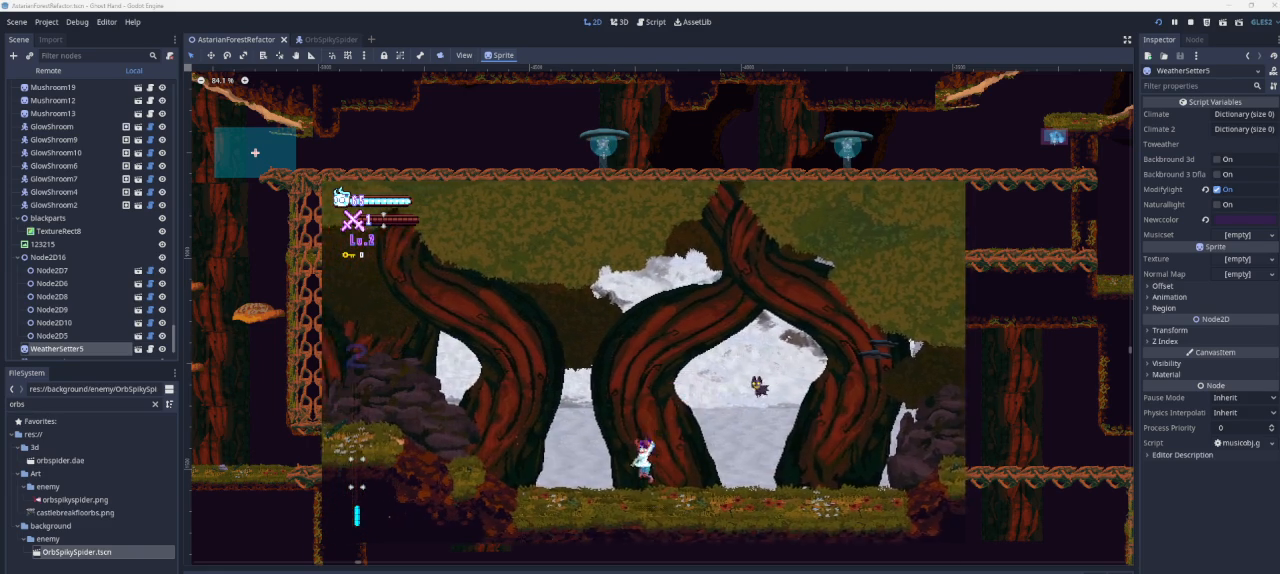
{"buttons": ["CROSS"], "left_stick": "left", "right_stick": "center", "events": [[367, "CROSS", "down"]]}
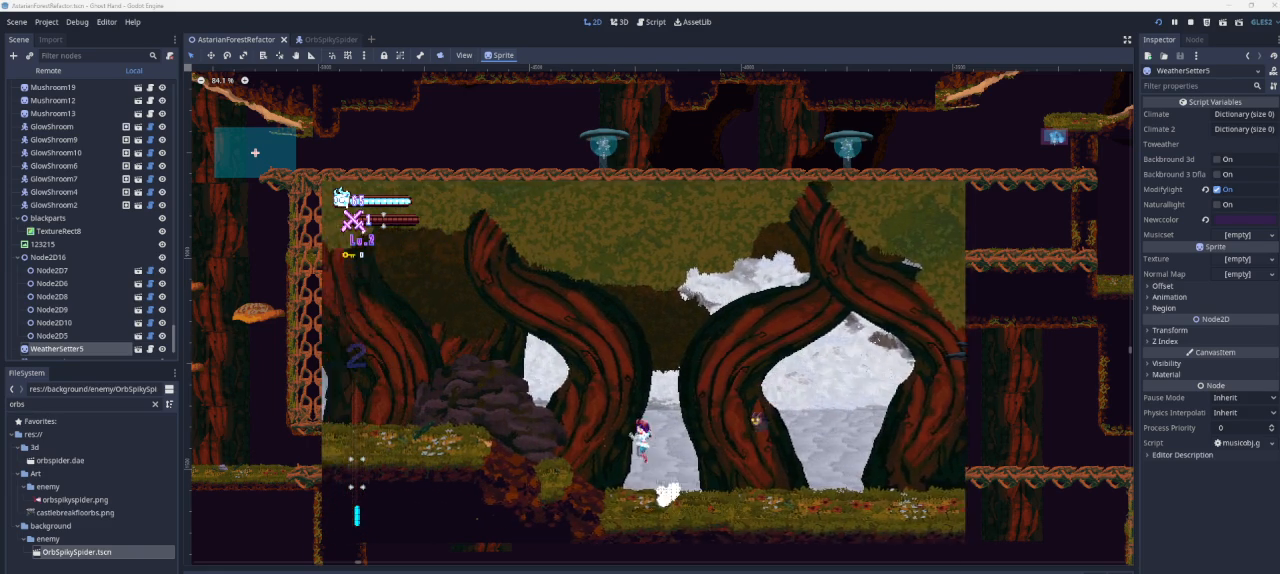
{"buttons": ["CROSS"], "left_stick": "left", "right_stick": "center", "events": [[167, "CROSS", "up"], [367, "CROSS", "down"]]}
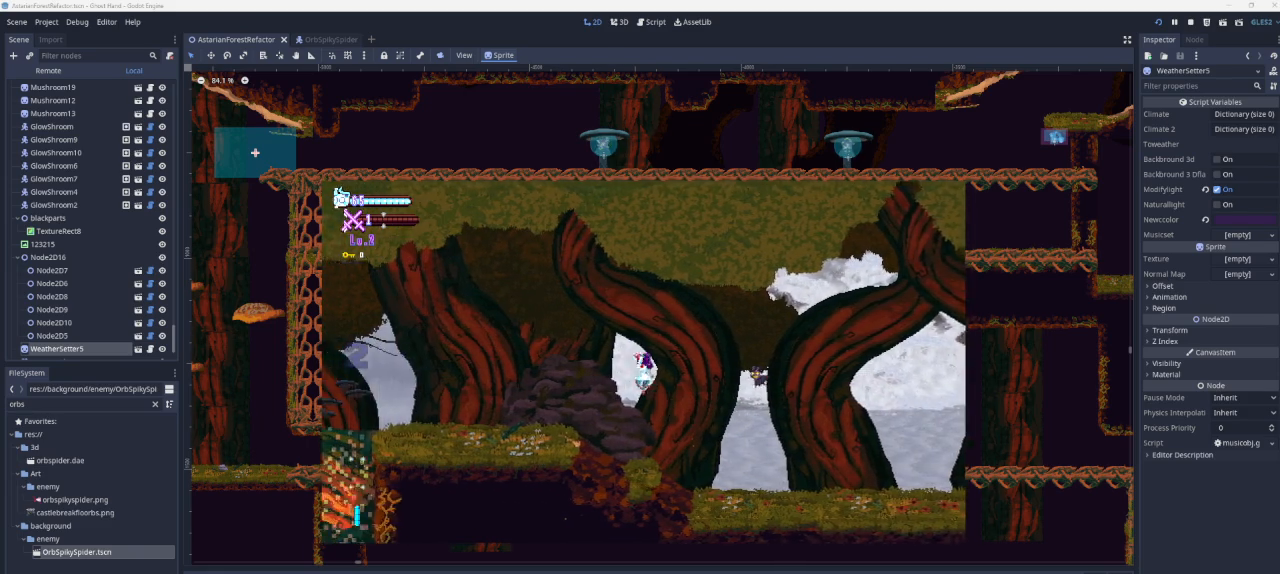
{"buttons": [], "left_stick": "left", "right_stick": "center", "events": [[100, "CROSS", "up"]]}
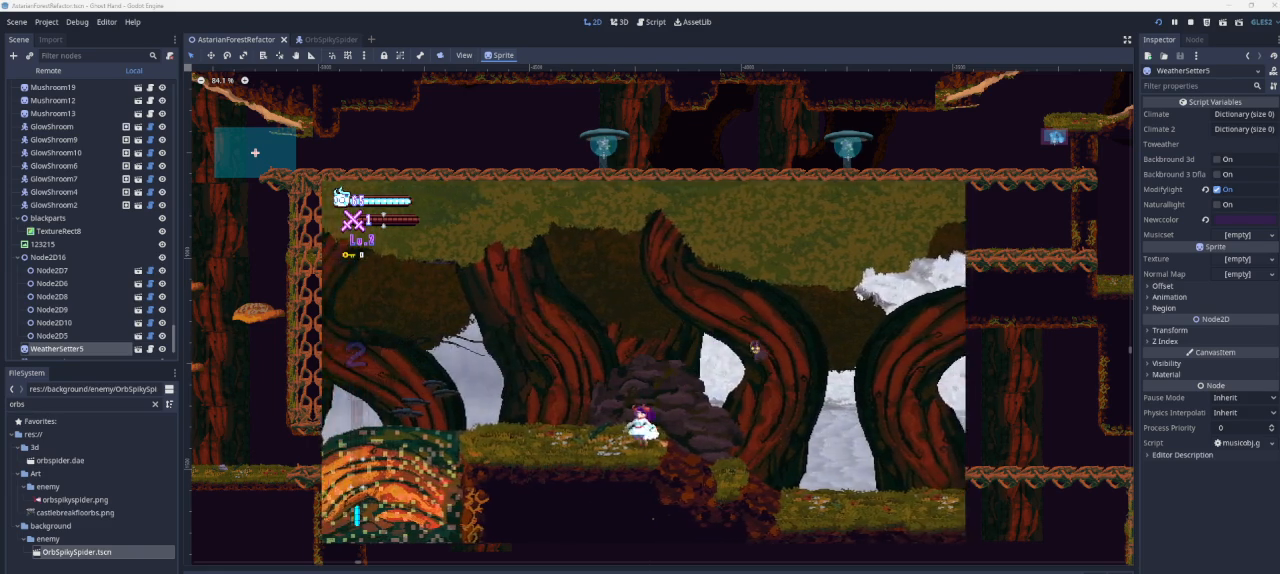
{"buttons": [], "left_stick": "left", "right_stick": "center", "events": []}
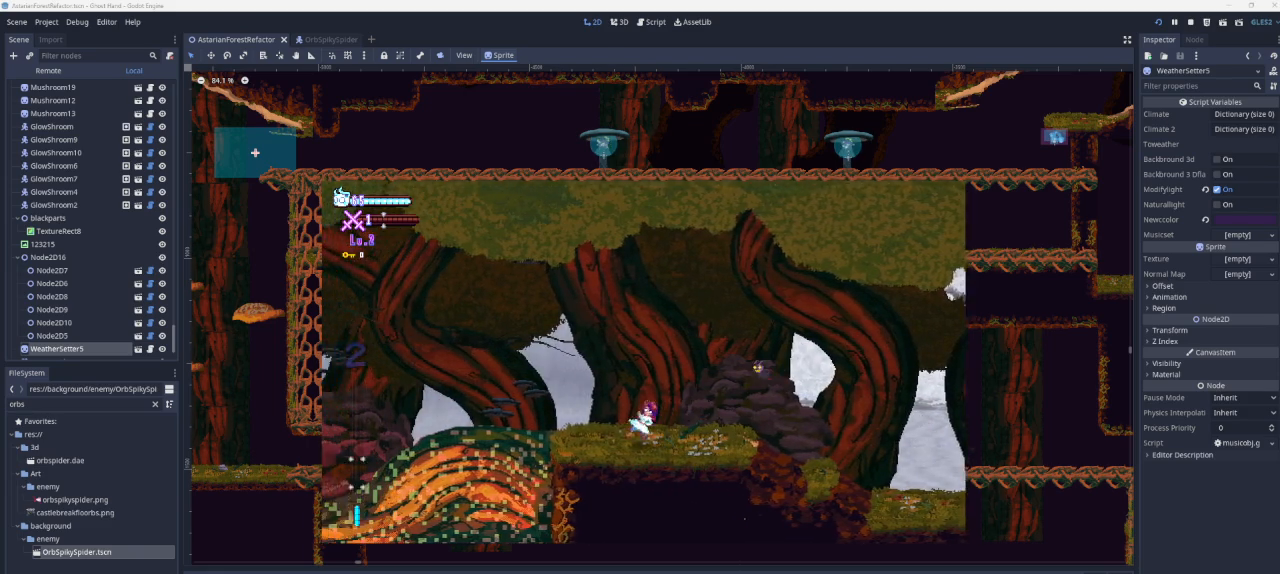
{"buttons": [], "left_stick": "left", "right_stick": "center", "events": []}